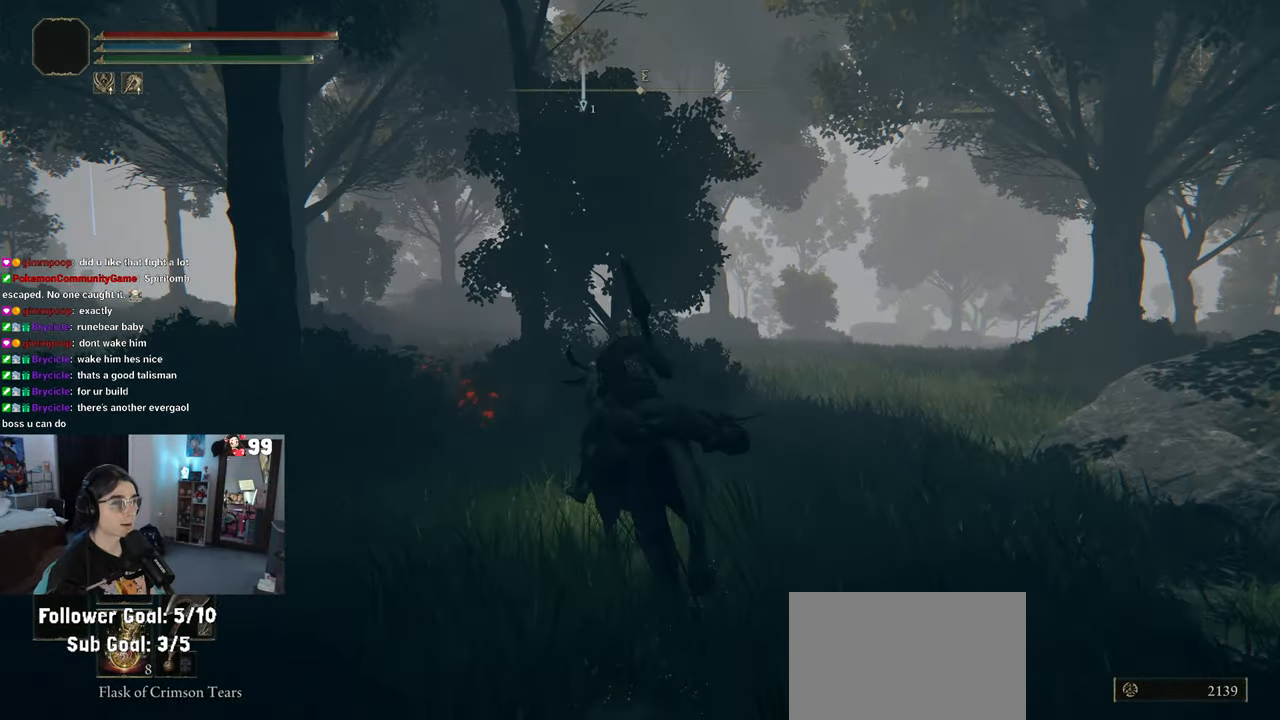
Gameplay with a controller (PlayStation layout); each line is a JSON object with the inputs held at the frame after it. "events" lists button and stick changes between this image and that frame as [ms after this image, input, new state], when the widget could be followed in between.
{"buttons": ["CIRCLE"], "left_stick": "up-left", "right_stick": "center", "events": []}
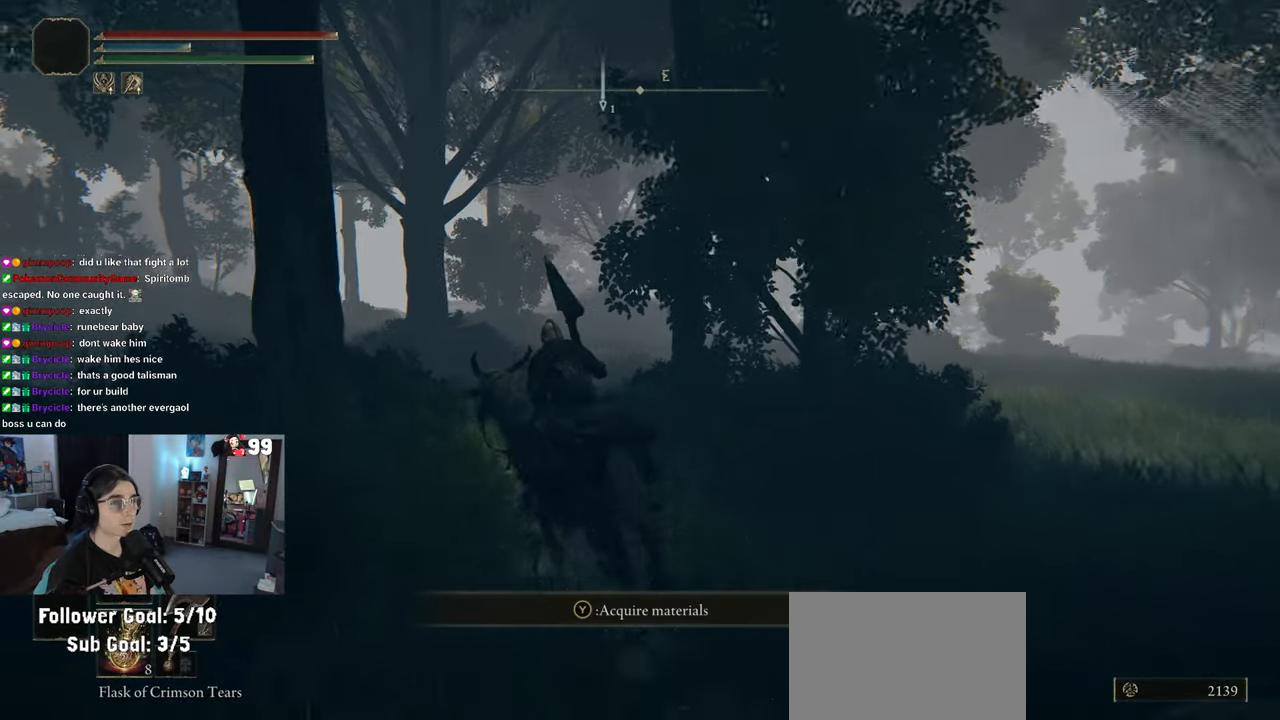
{"buttons": ["CIRCLE"], "left_stick": "up-left", "right_stick": "center", "events": []}
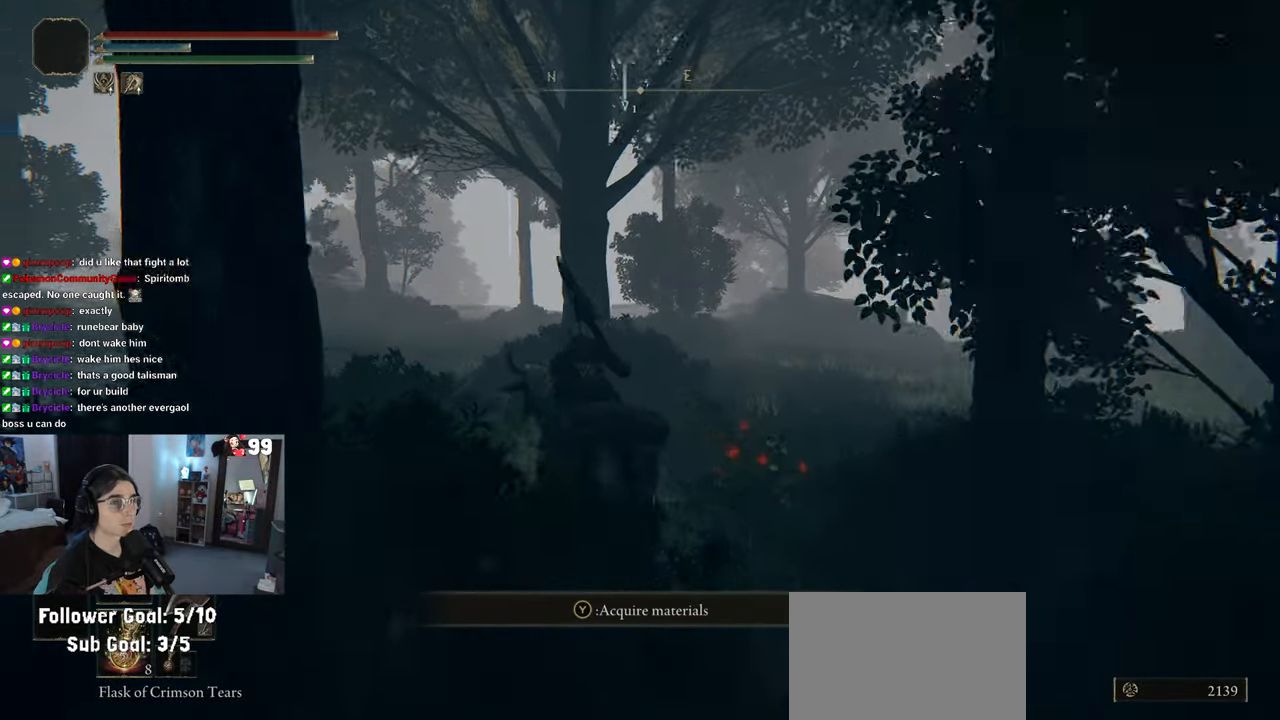
{"buttons": ["CIRCLE"], "left_stick": "up-left", "right_stick": "center"}
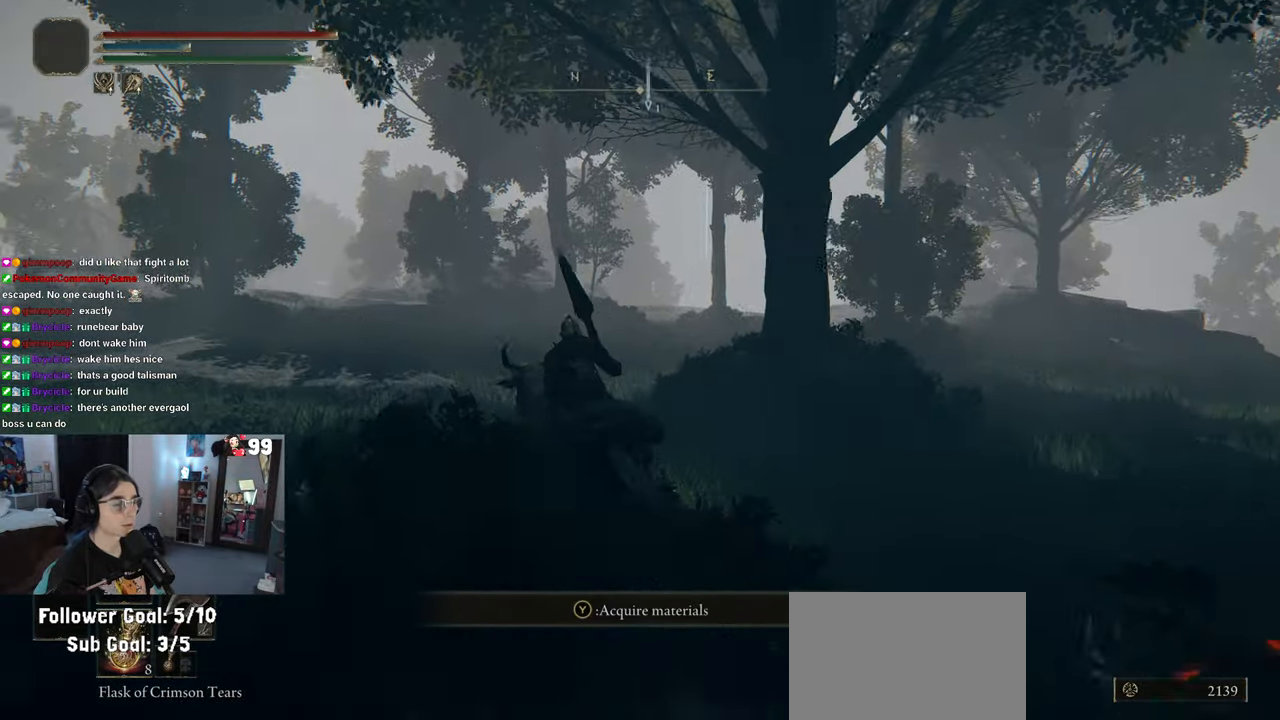
{"buttons": ["CIRCLE"], "left_stick": "up-right", "right_stick": "center", "events": [[183, "left_stick", "up"], [417, "left_stick", "up-right"]]}
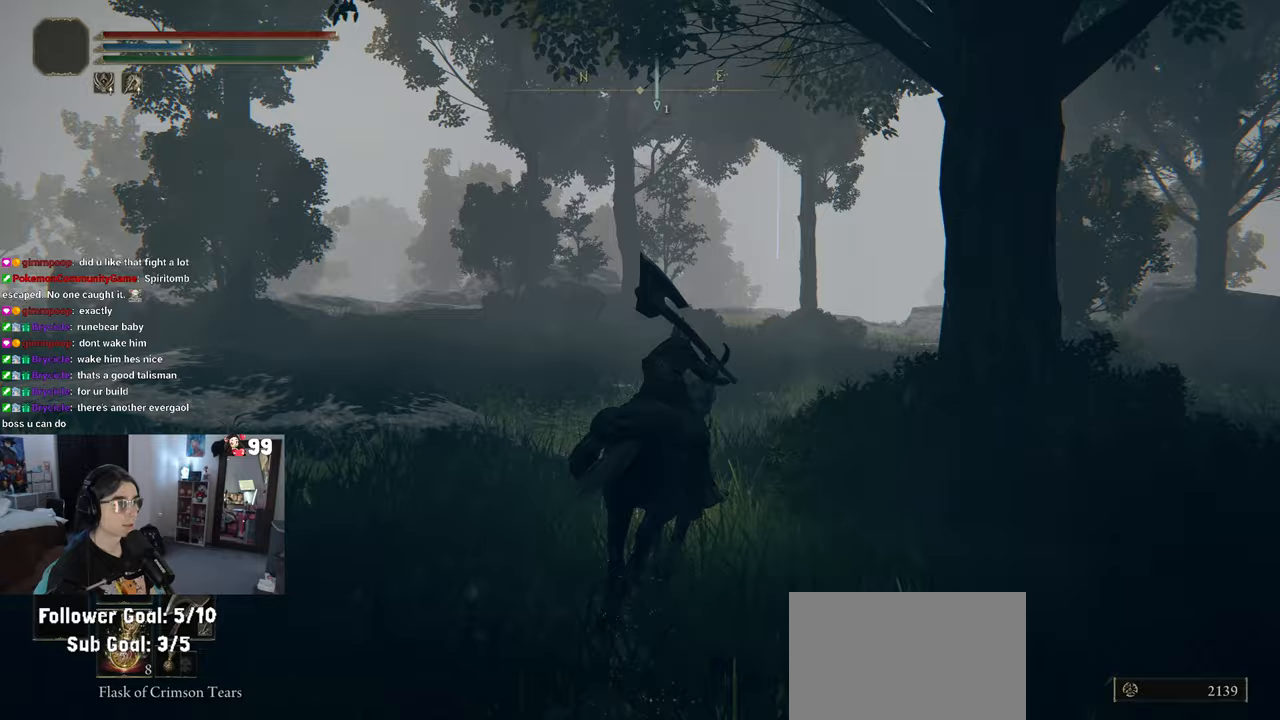
{"buttons": ["CIRCLE"], "left_stick": "up-right", "right_stick": "center", "events": []}
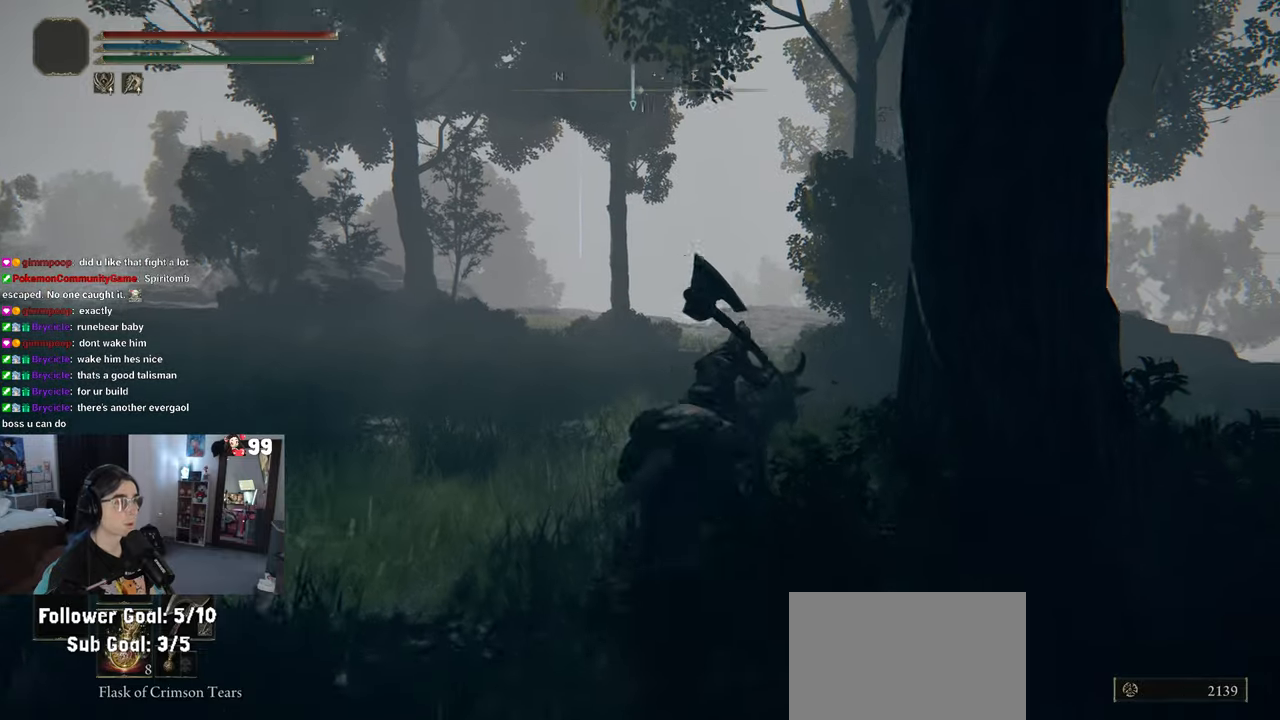
{"buttons": ["CIRCLE"], "left_stick": "up", "right_stick": "center"}
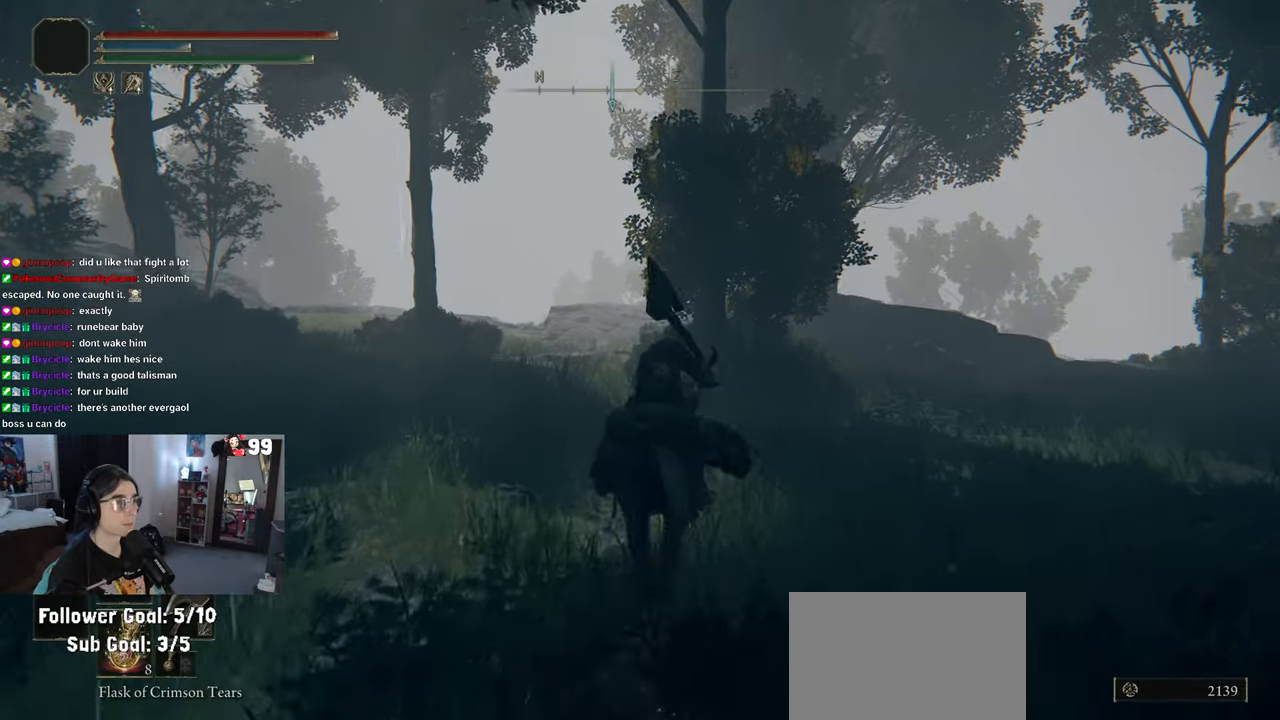
{"buttons": ["CIRCLE"], "left_stick": "up-left", "right_stick": "center", "events": [[233, "left_stick", "up-left"]]}
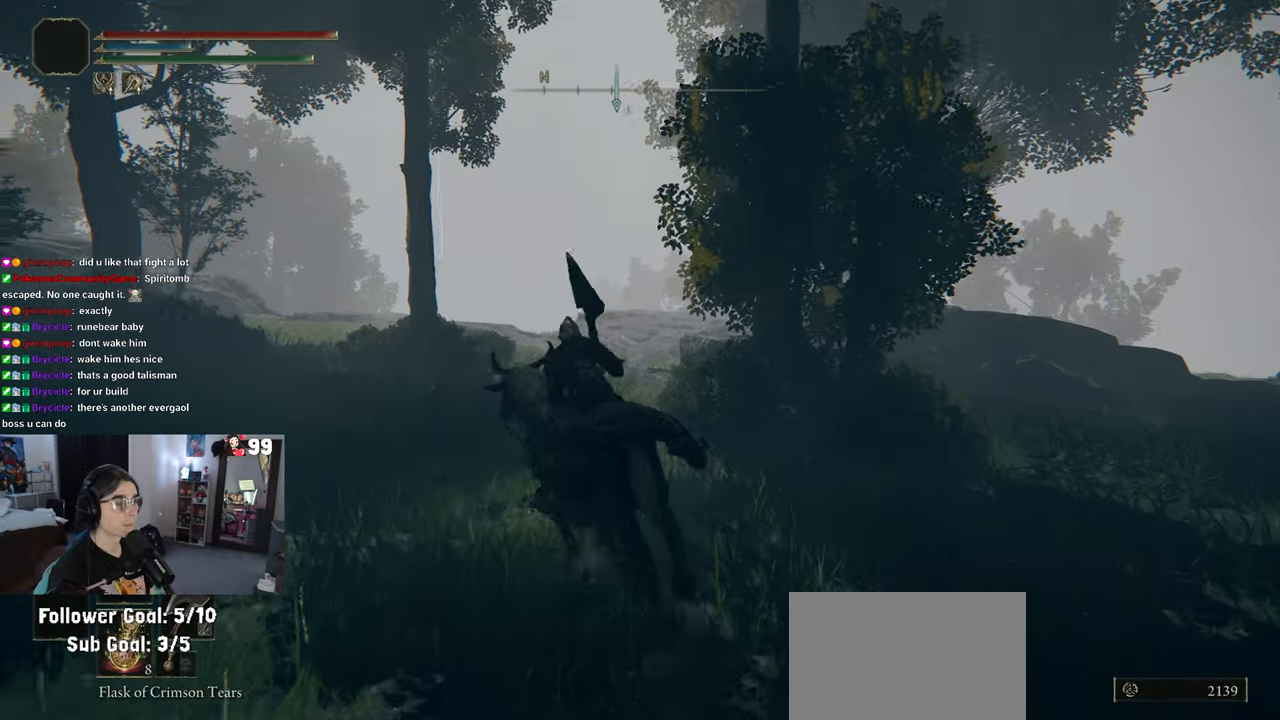
{"buttons": ["CIRCLE"], "left_stick": "up", "right_stick": "center", "events": [[233, "left_stick", "up"]]}
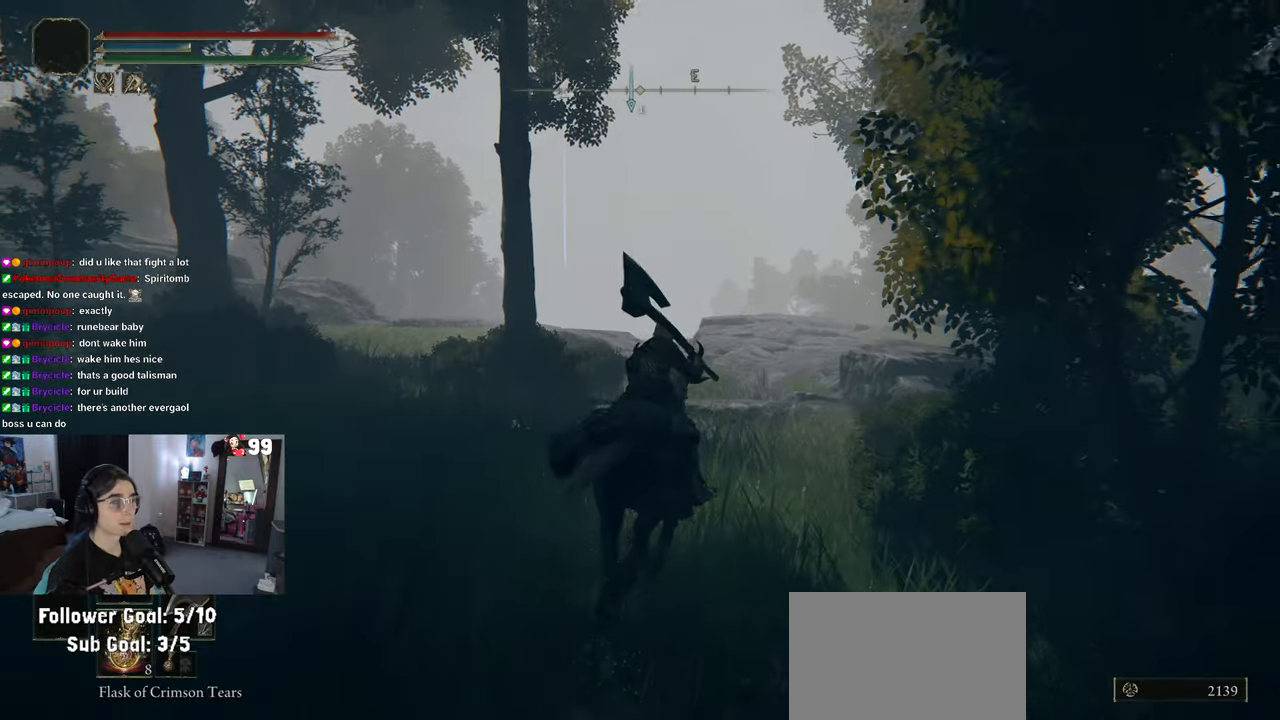
{"buttons": ["CIRCLE"], "left_stick": "up", "right_stick": "center", "events": []}
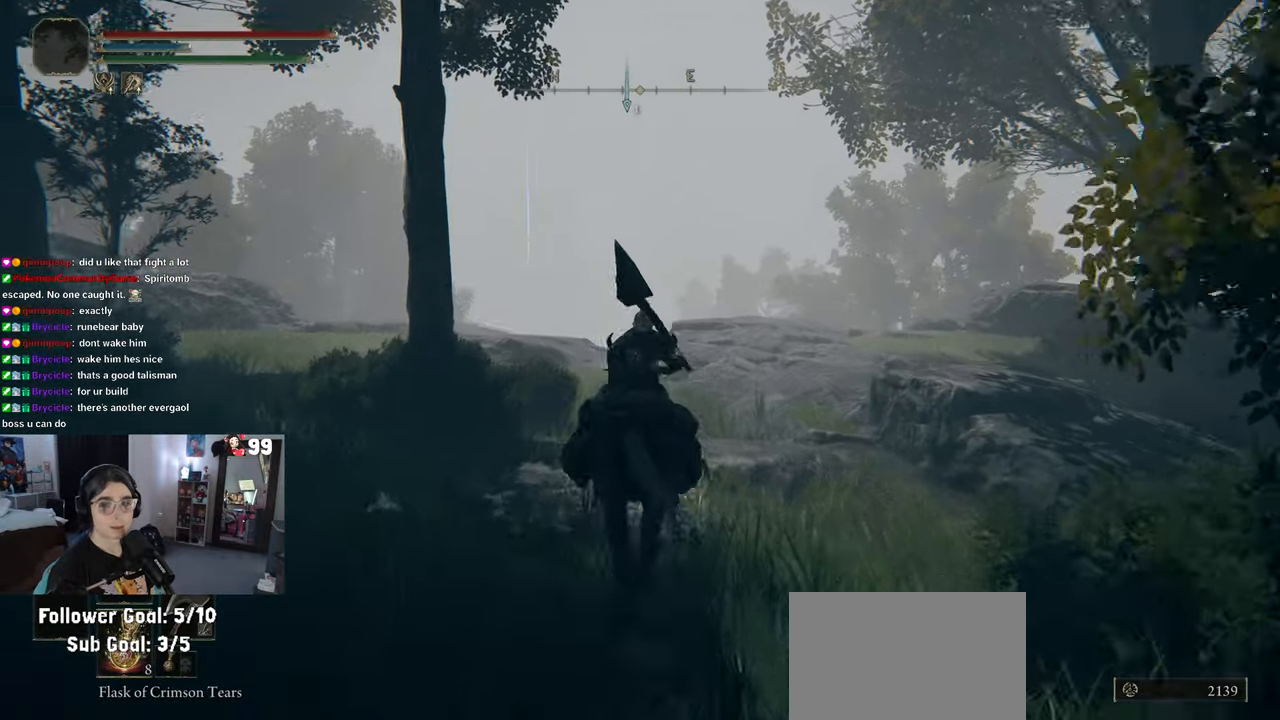
{"buttons": [], "left_stick": "up", "right_stick": "down", "events": [[267, "CIRCLE", "up"], [500, "right_stick", "down"]]}
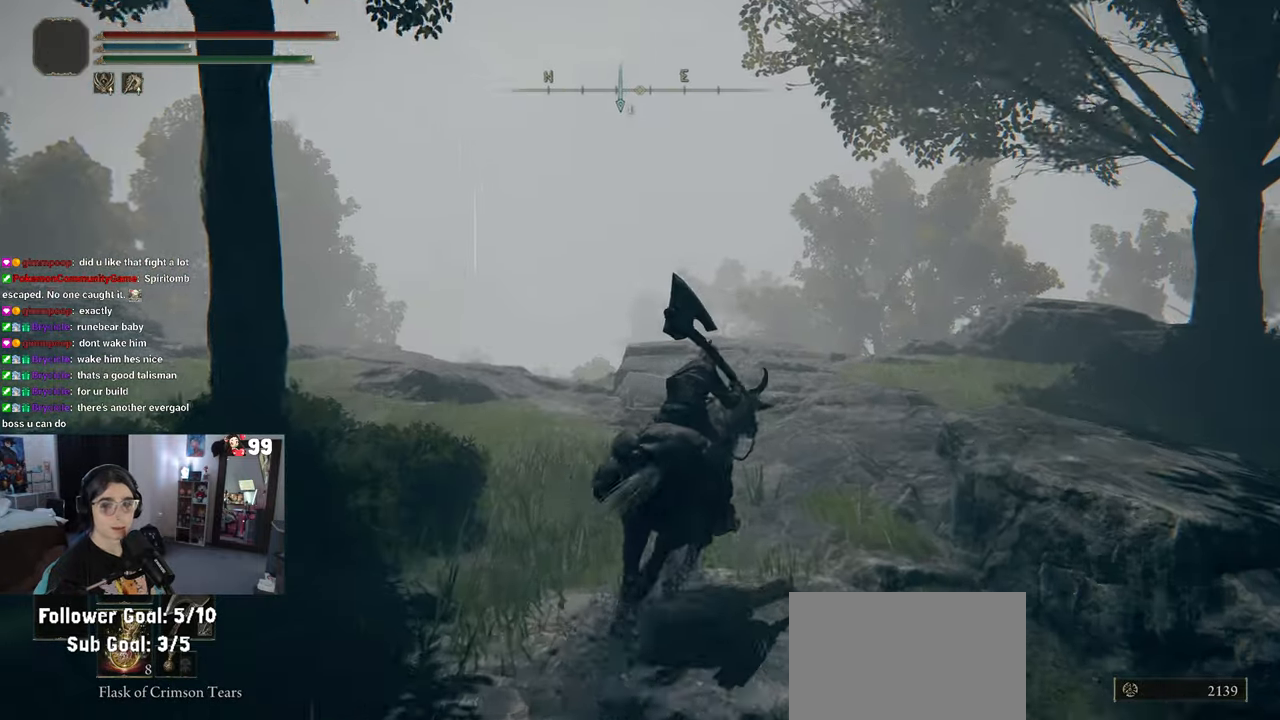
{"buttons": [], "left_stick": "up-left", "right_stick": "center", "events": [[383, "left_stick", "up-left"], [433, "right_stick", "center"]]}
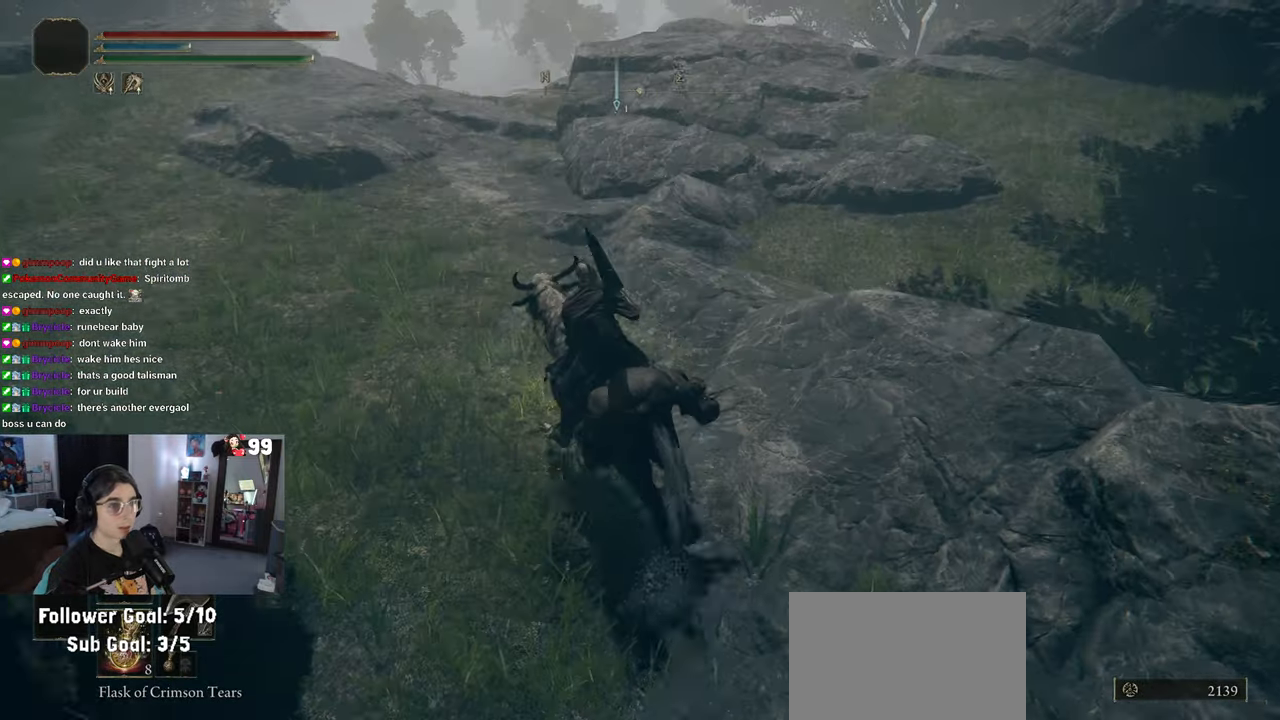
{"buttons": [], "left_stick": "up-left", "right_stick": "center", "events": []}
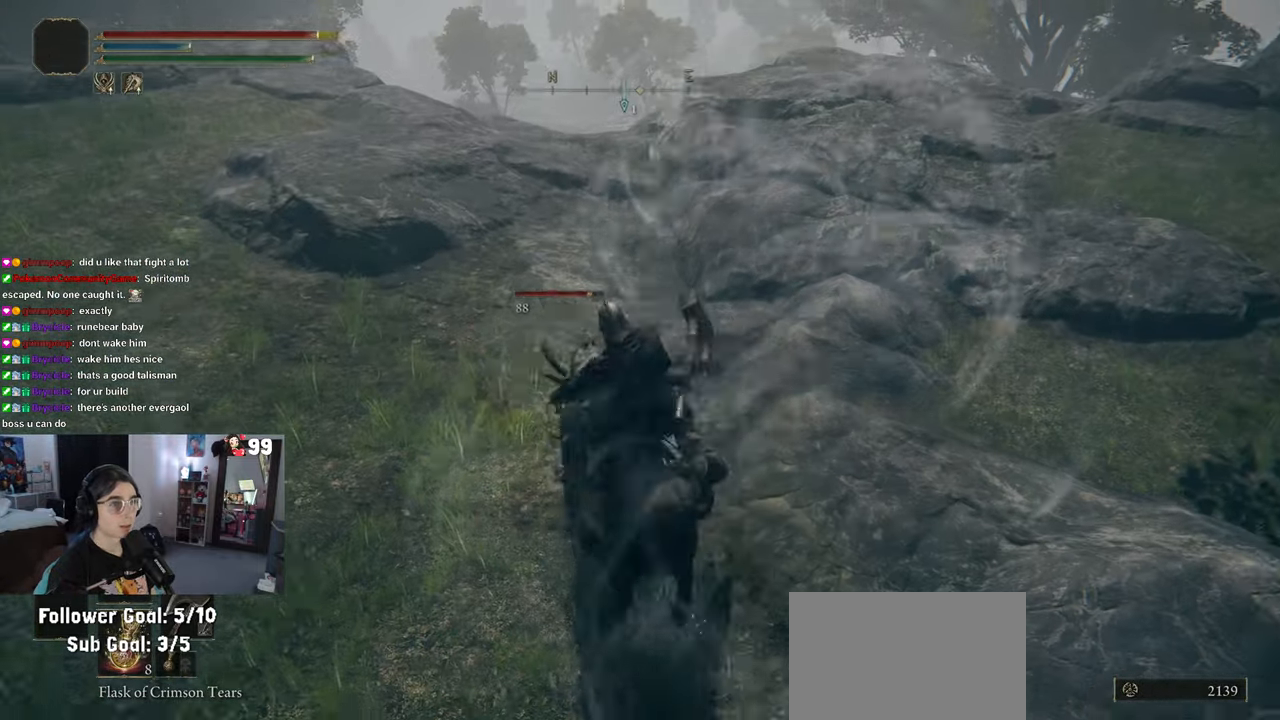
{"buttons": [], "left_stick": "up-left", "right_stick": "center", "events": []}
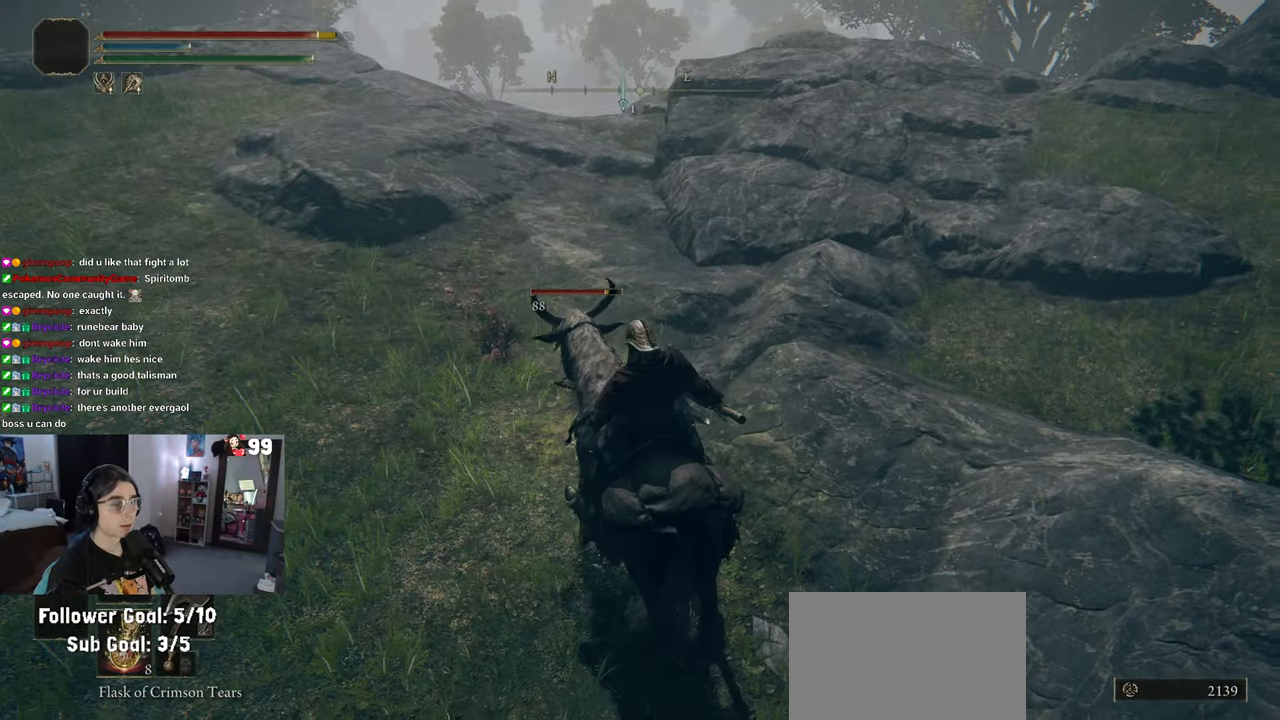
{"buttons": [], "left_stick": "up", "right_stick": "center", "events": [[67, "CIRCLE", "down"], [100, "left_stick", "up"], [233, "CIRCLE", "up"]]}
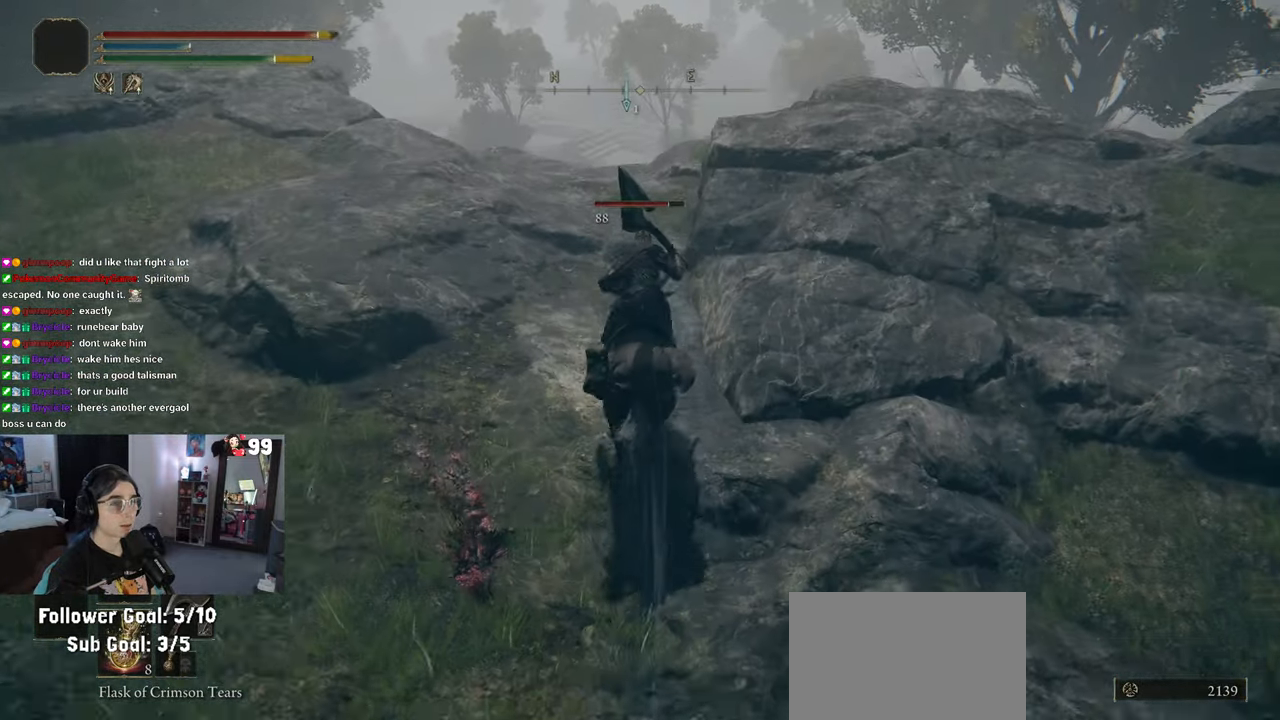
{"buttons": [], "left_stick": "up", "right_stick": "down", "events": [[367, "right_stick", "down"]]}
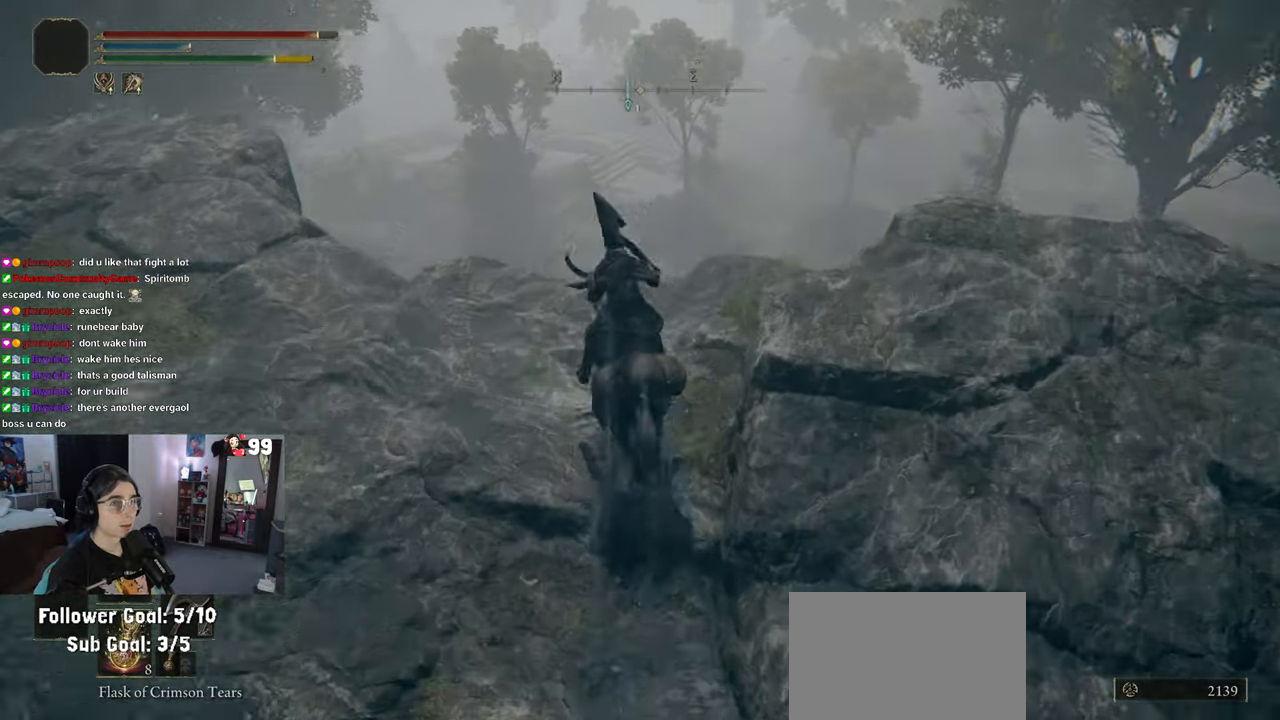
{"buttons": [], "left_stick": "up", "right_stick": "center", "events": [[17, "left_stick", "up-left"], [467, "right_stick", "center"], [500, "left_stick", "up"]]}
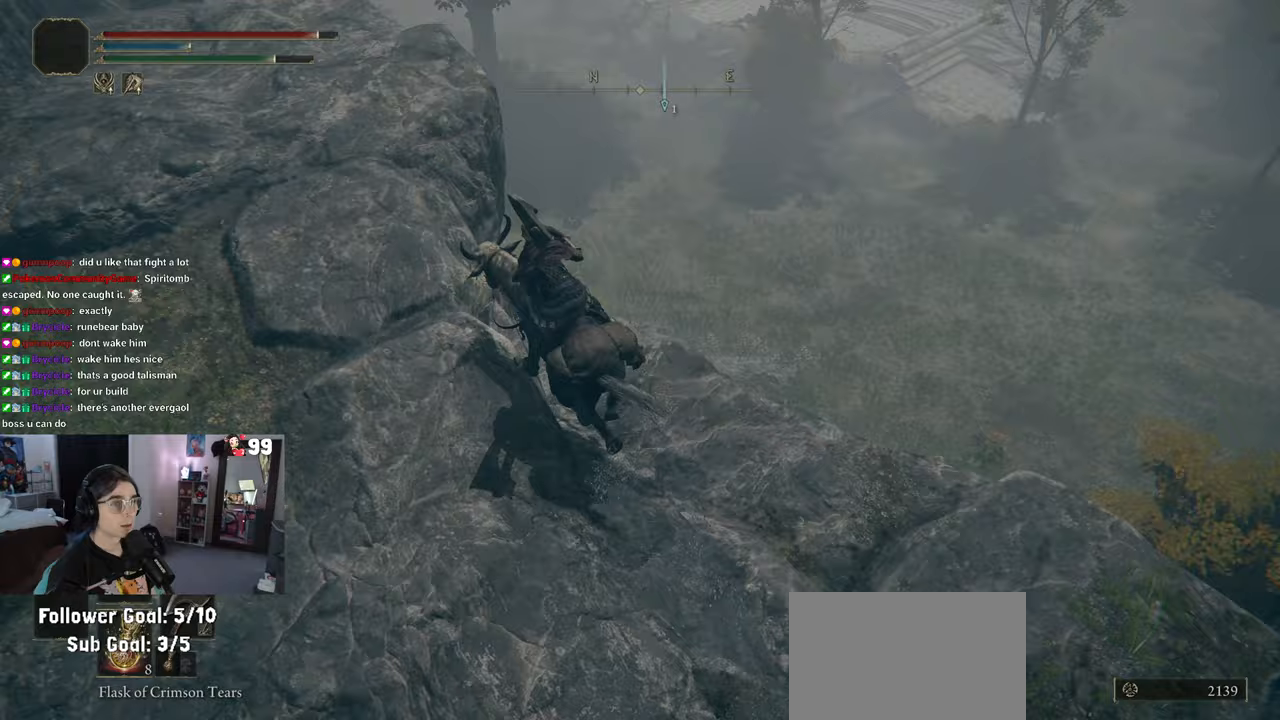
{"buttons": [], "left_stick": "up", "right_stick": "up", "events": [[367, "right_stick", "up"]]}
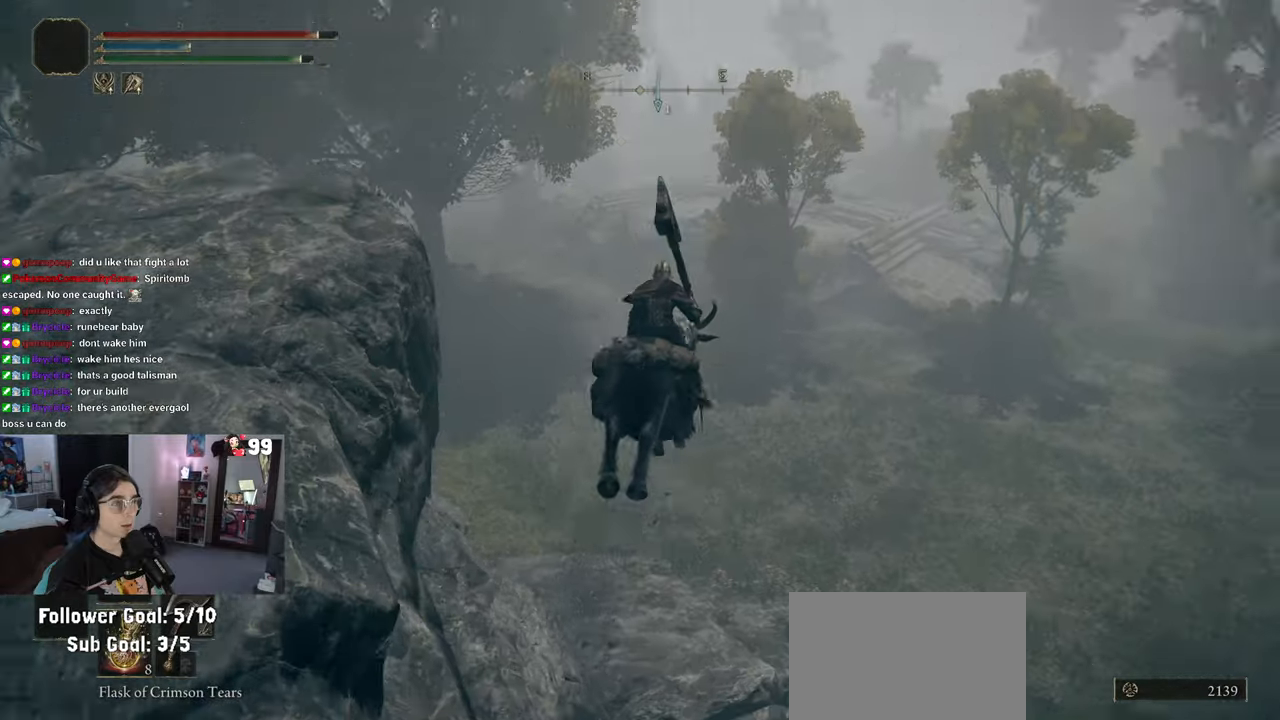
{"buttons": [], "left_stick": "up", "right_stick": "center", "events": [[150, "right_stick", "center"]]}
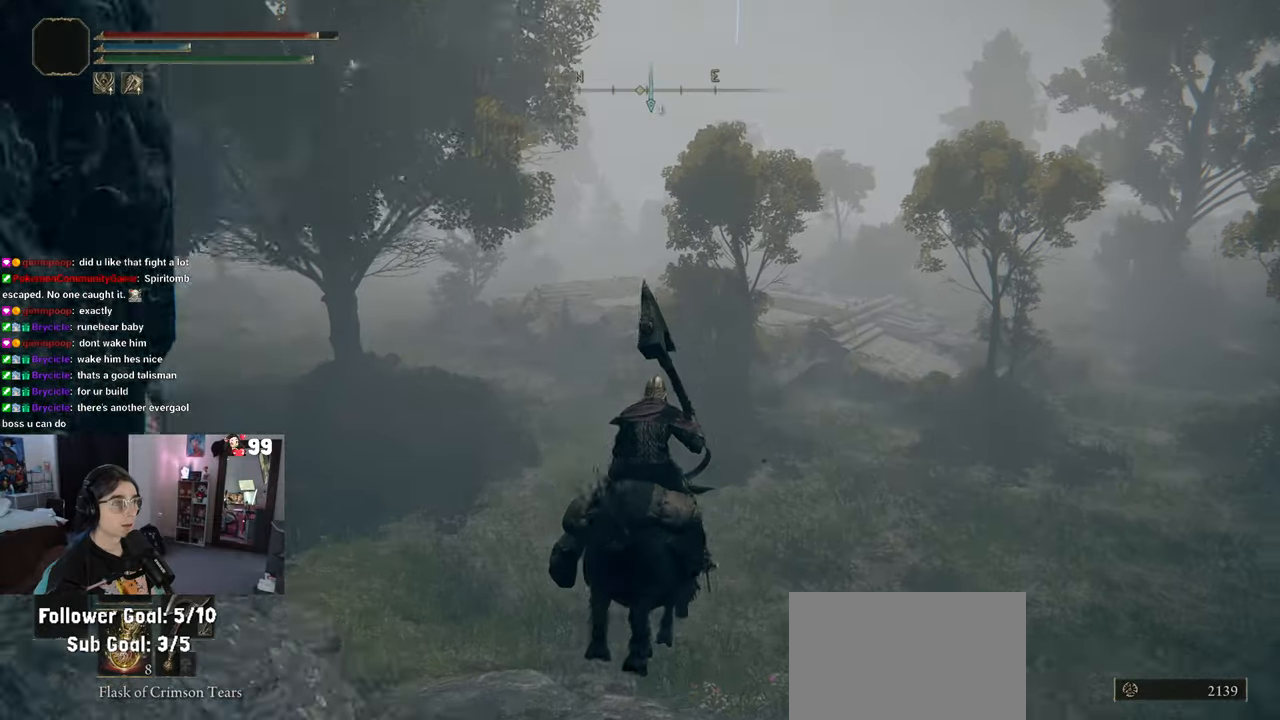
{"buttons": [], "left_stick": "up", "right_stick": "left", "events": [[367, "right_stick", "left"]]}
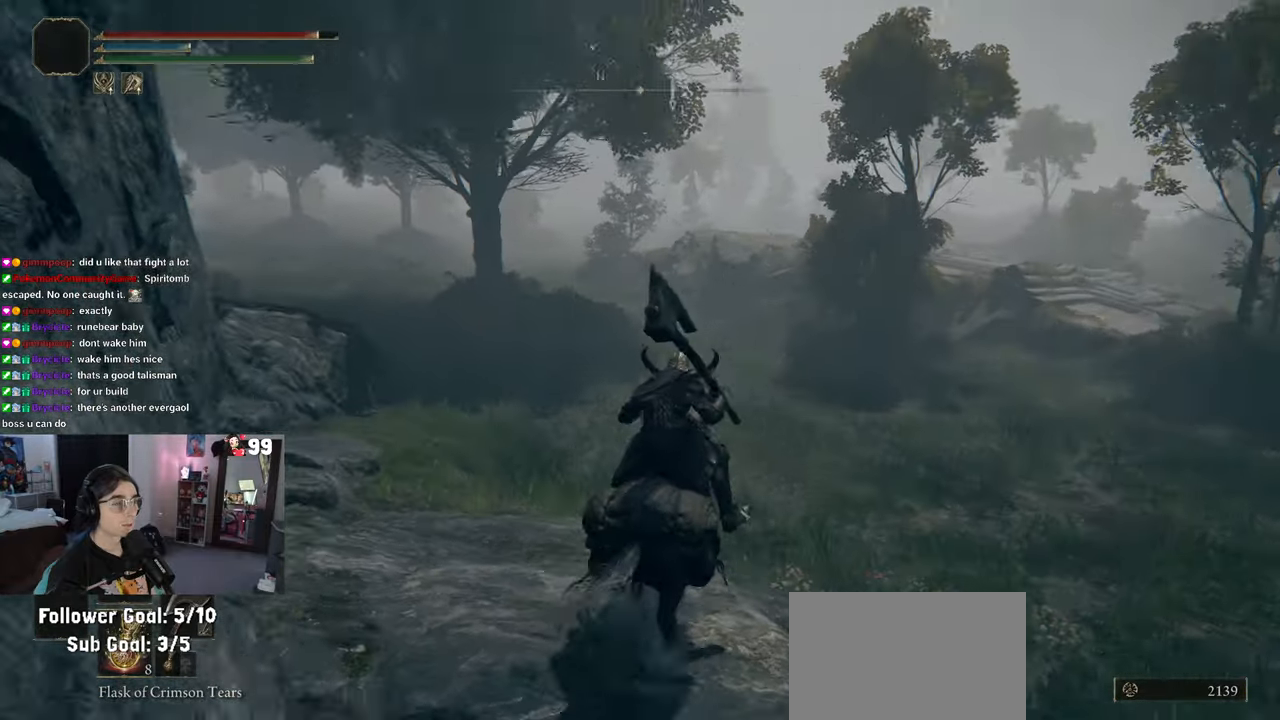
{"buttons": ["CIRCLE"], "left_stick": "up", "right_stick": "center", "events": [[217, "right_stick", "center"], [483, "CIRCLE", "down"]]}
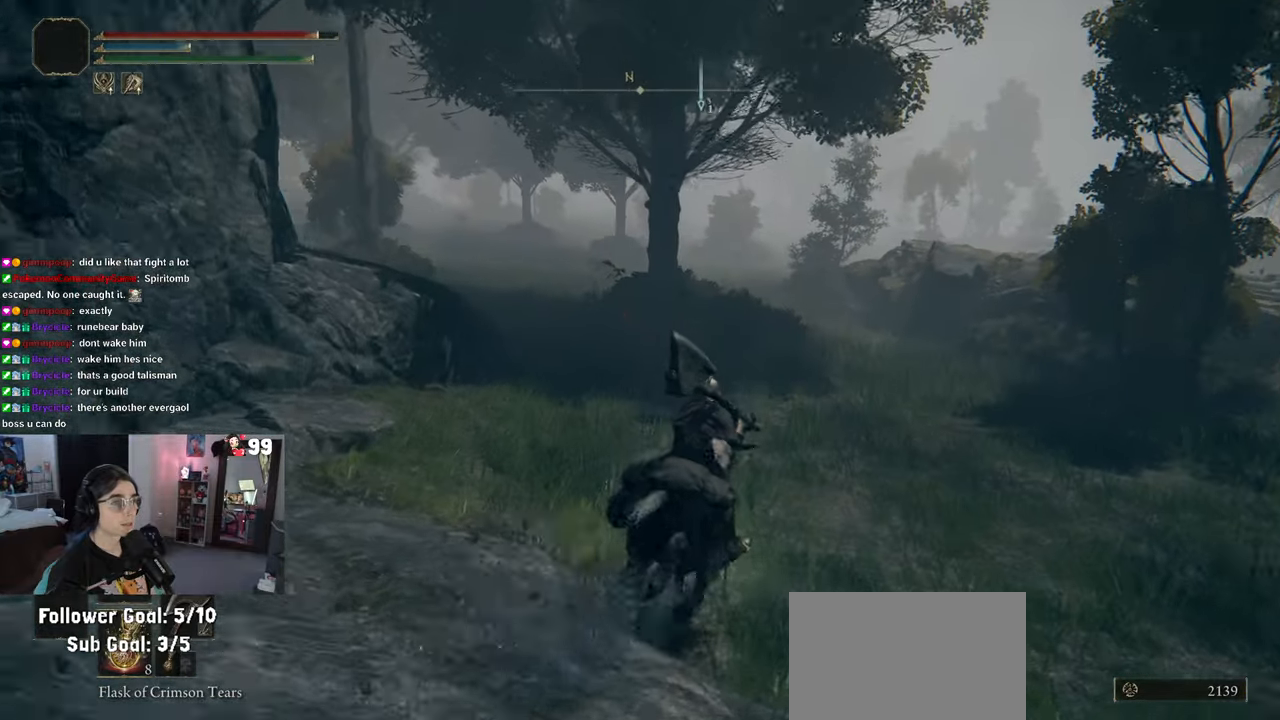
{"buttons": [], "left_stick": "up", "right_stick": "center", "events": [[100, "CIRCLE", "up"]]}
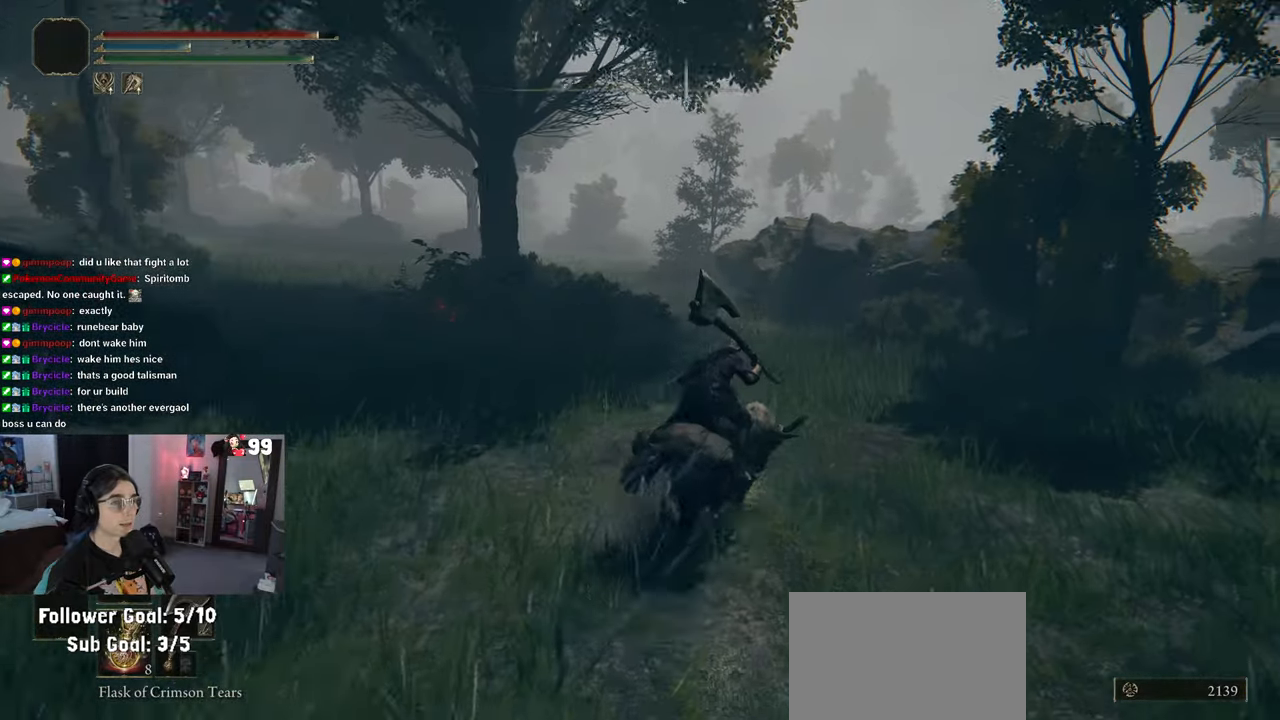
{"buttons": [], "left_stick": "up", "right_stick": "center", "events": []}
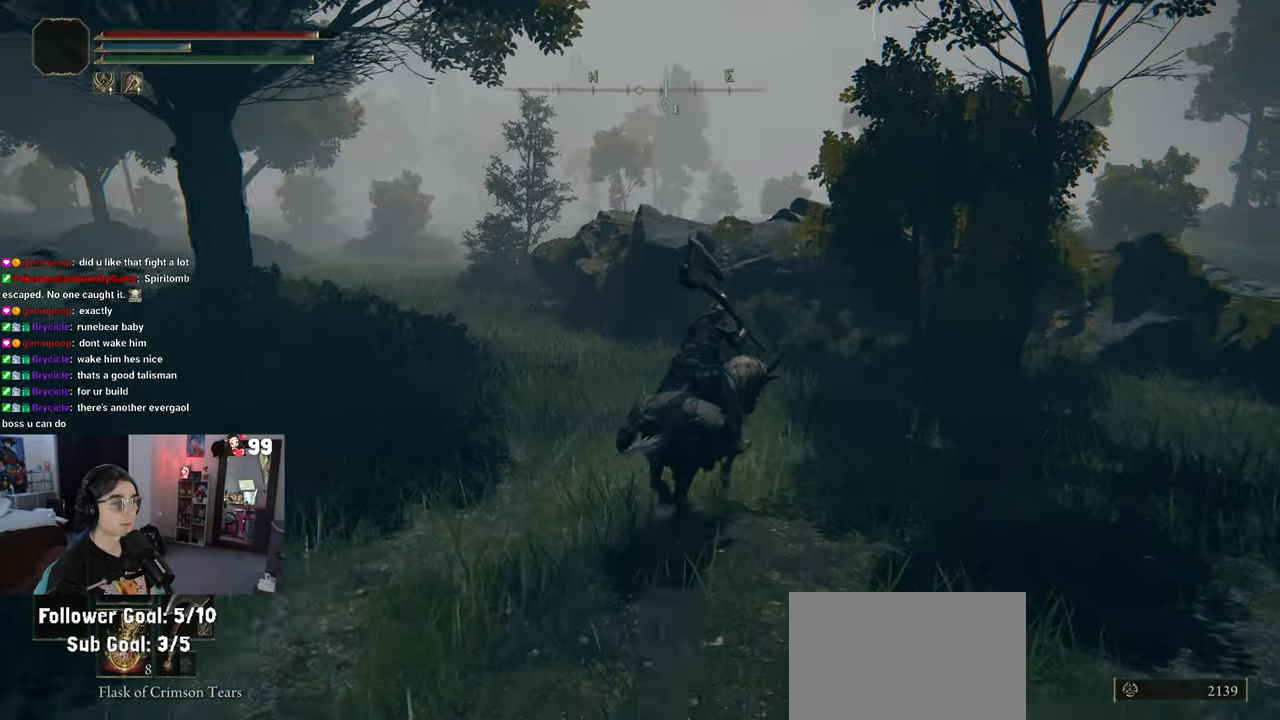
{"buttons": ["CROSS"], "left_stick": "up", "right_stick": "center", "events": [[33, "R2", "down"], [117, "R2", "up"], [233, "R2", "down"], [300, "R2", "up"], [500, "CROSS", "down"]]}
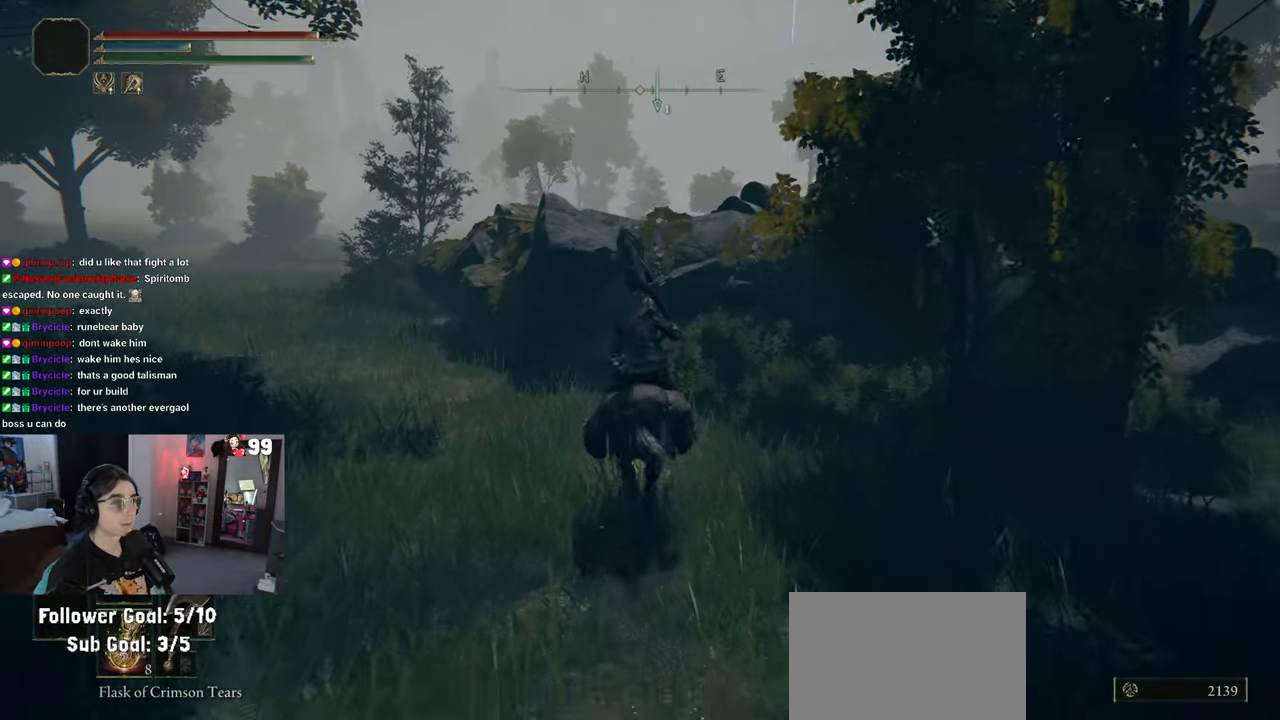
{"buttons": [], "left_stick": "up", "right_stick": "center", "events": [[283, "CROSS", "up"], [350, "CROSS", "down"], [483, "CROSS", "up"]]}
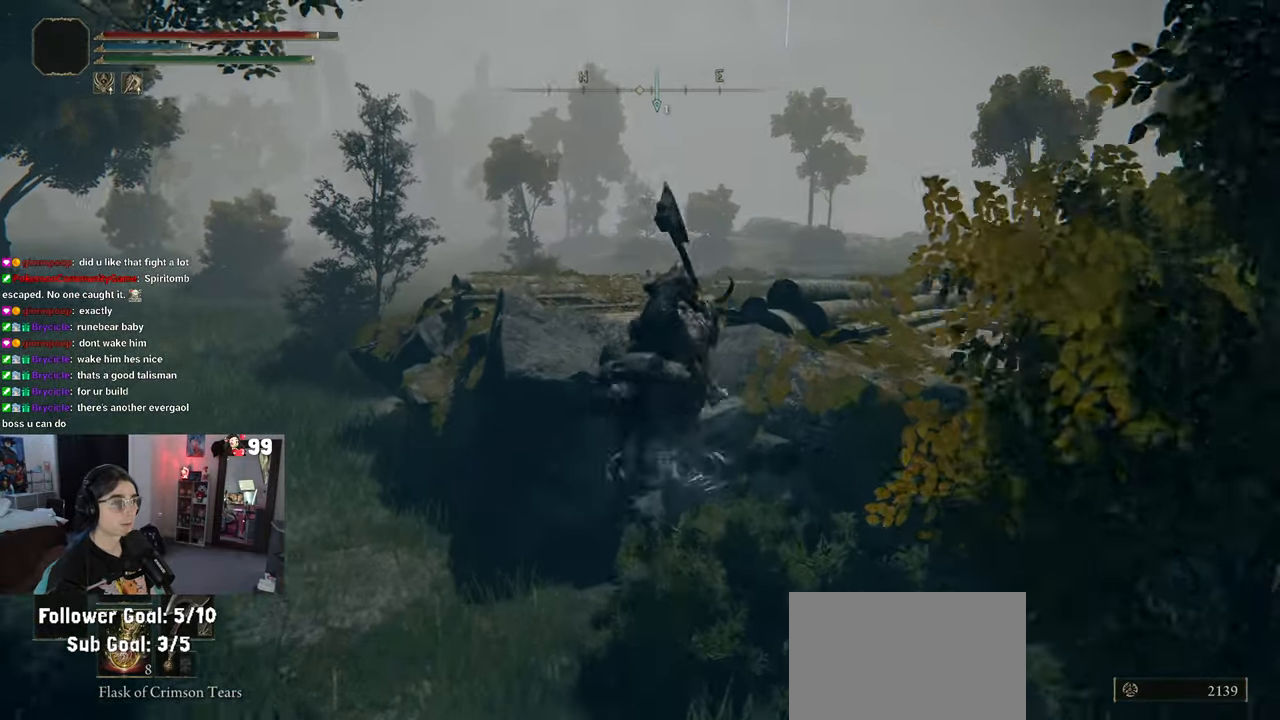
{"buttons": [], "left_stick": "up", "right_stick": "down-right", "events": [[150, "right_stick", "down-right"]]}
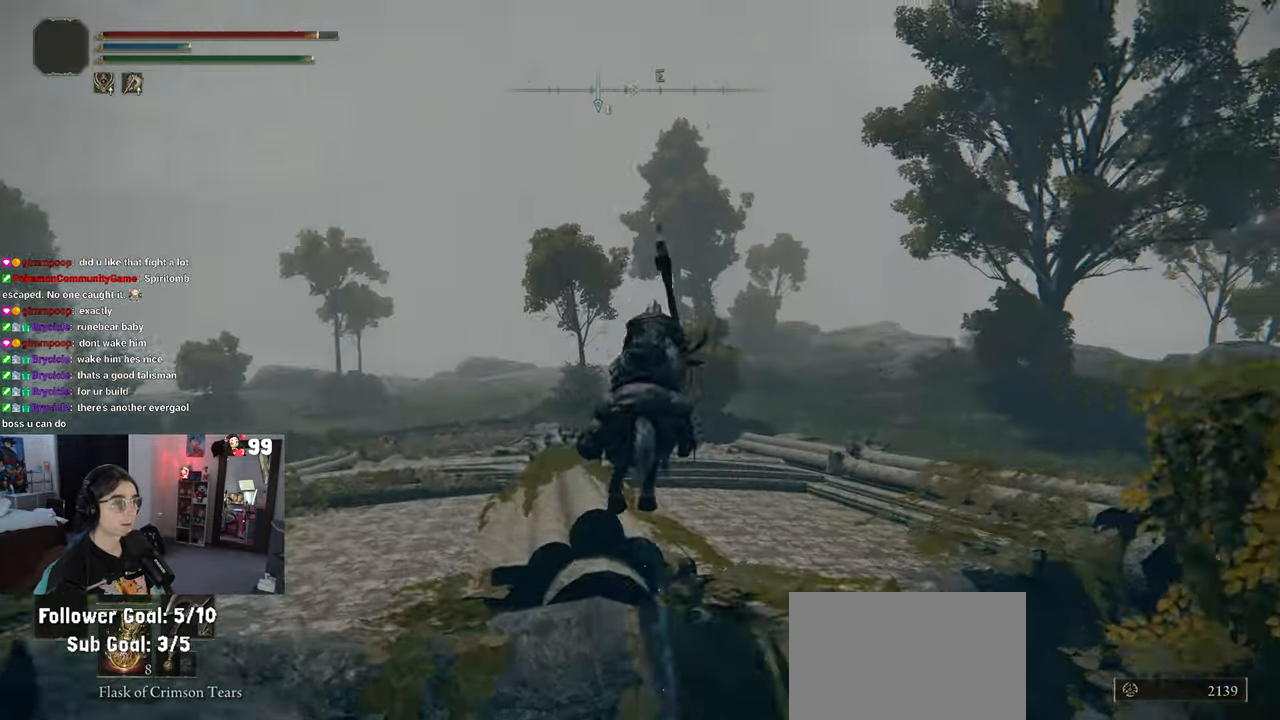
{"buttons": [], "left_stick": "up-left", "right_stick": "center", "events": [[217, "left_stick", "up-left"], [400, "right_stick", "center"]]}
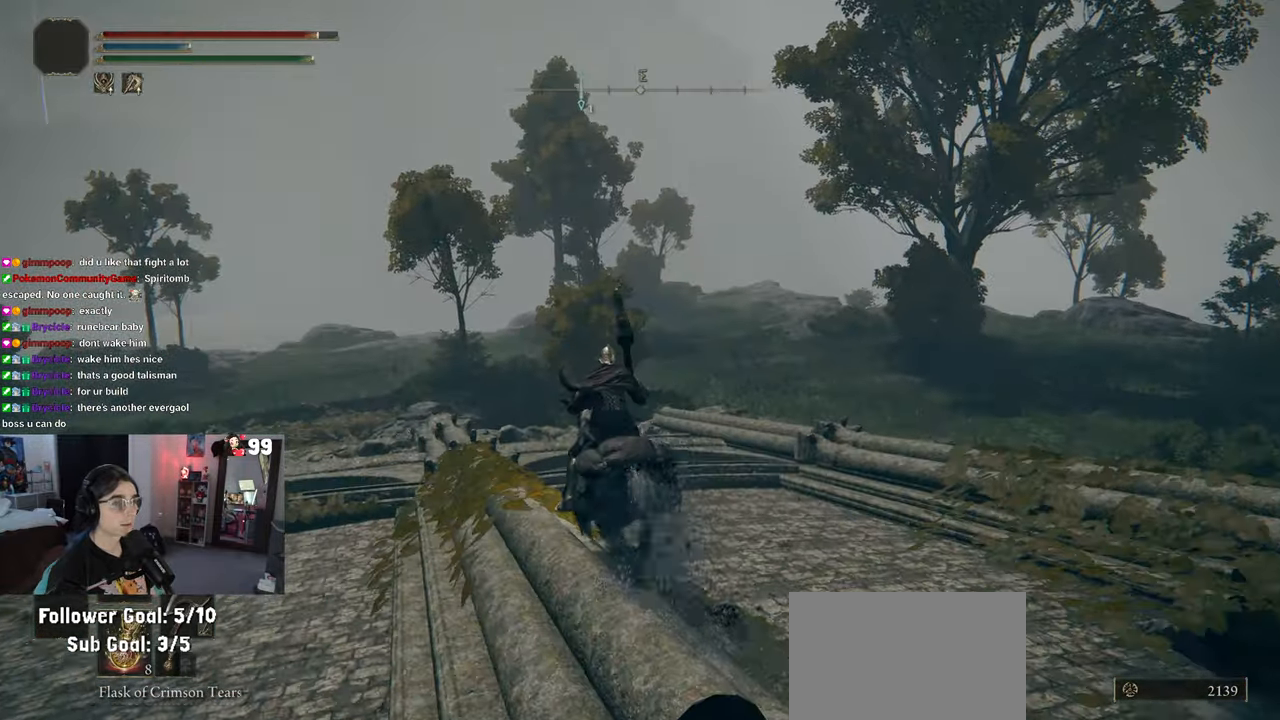
{"buttons": [], "left_stick": "up-left", "right_stick": "center", "events": []}